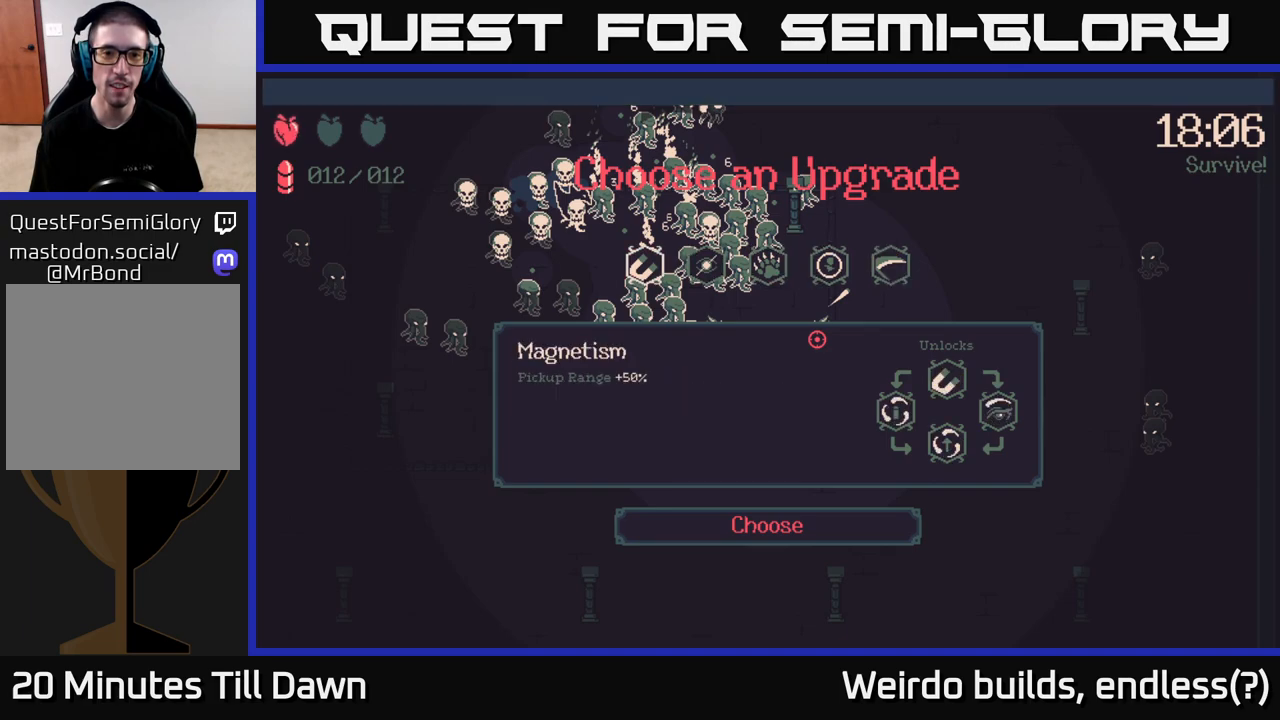
Gameplay with a controller (Xbox layout); each line is a JSON object with the inputs held at the frame after it. "events" lists button and stick changes between this image and that frame as [ms after this image, input, new state], when the widget could be followed in between. Not read: L3 R3.
{"buttons": [], "left_stick": "center", "right_stick": "center", "events": [[400, "DPAD_RIGHT", "down"], [483, "DPAD_RIGHT", "up"]]}
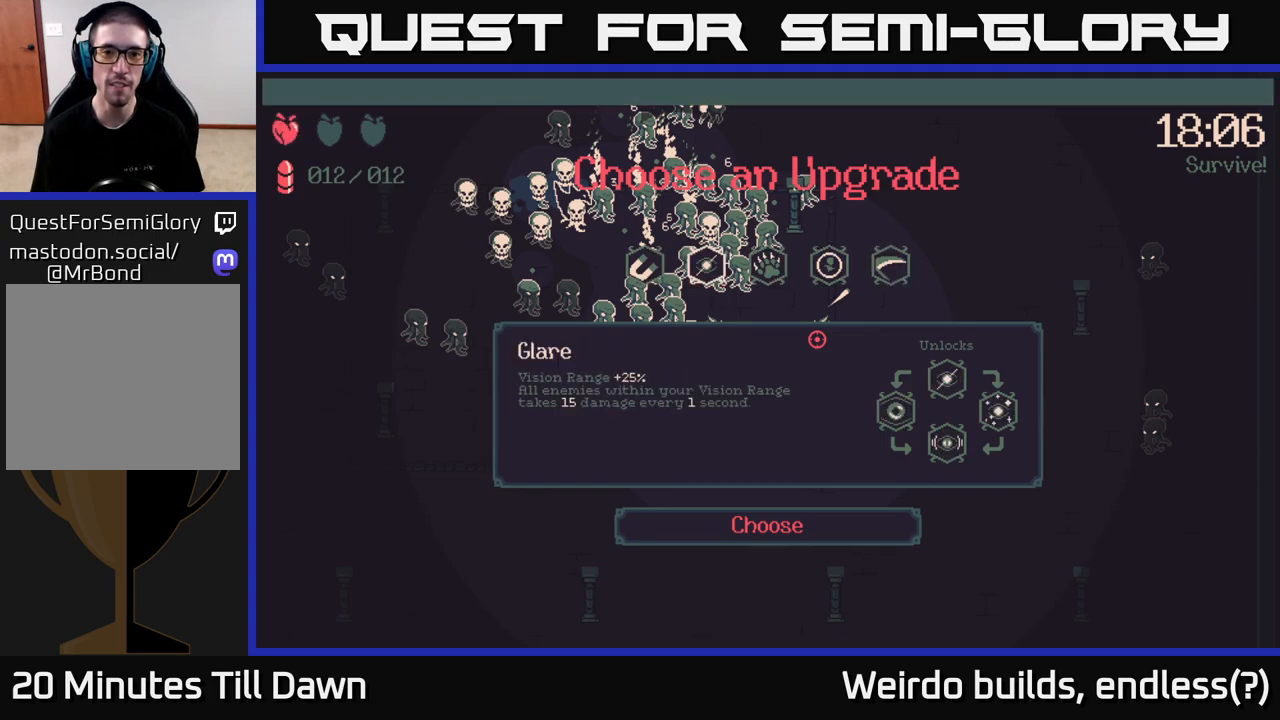
{"buttons": [], "left_stick": "center", "right_stick": "center", "events": [[100, "DPAD_RIGHT", "down"], [183, "DPAD_RIGHT", "up"]]}
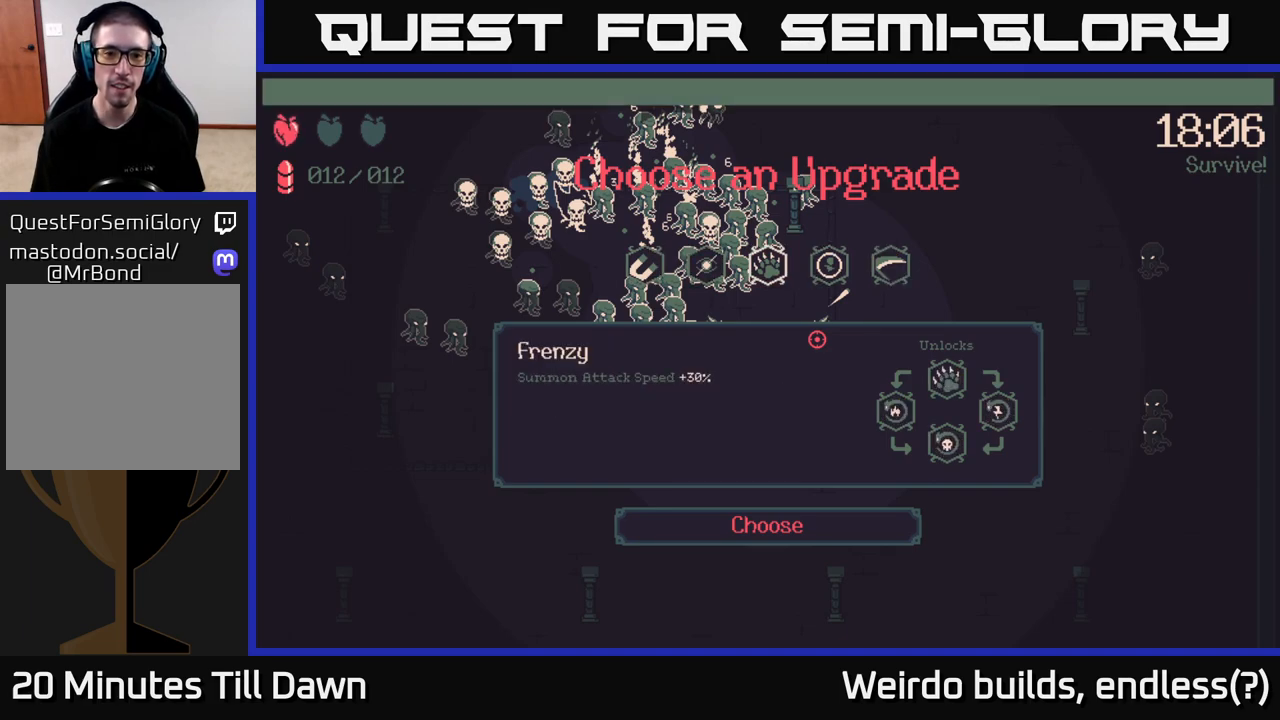
{"buttons": [], "left_stick": "center", "right_stick": "center", "events": [[250, "A", "down"], [300, "A", "up"]]}
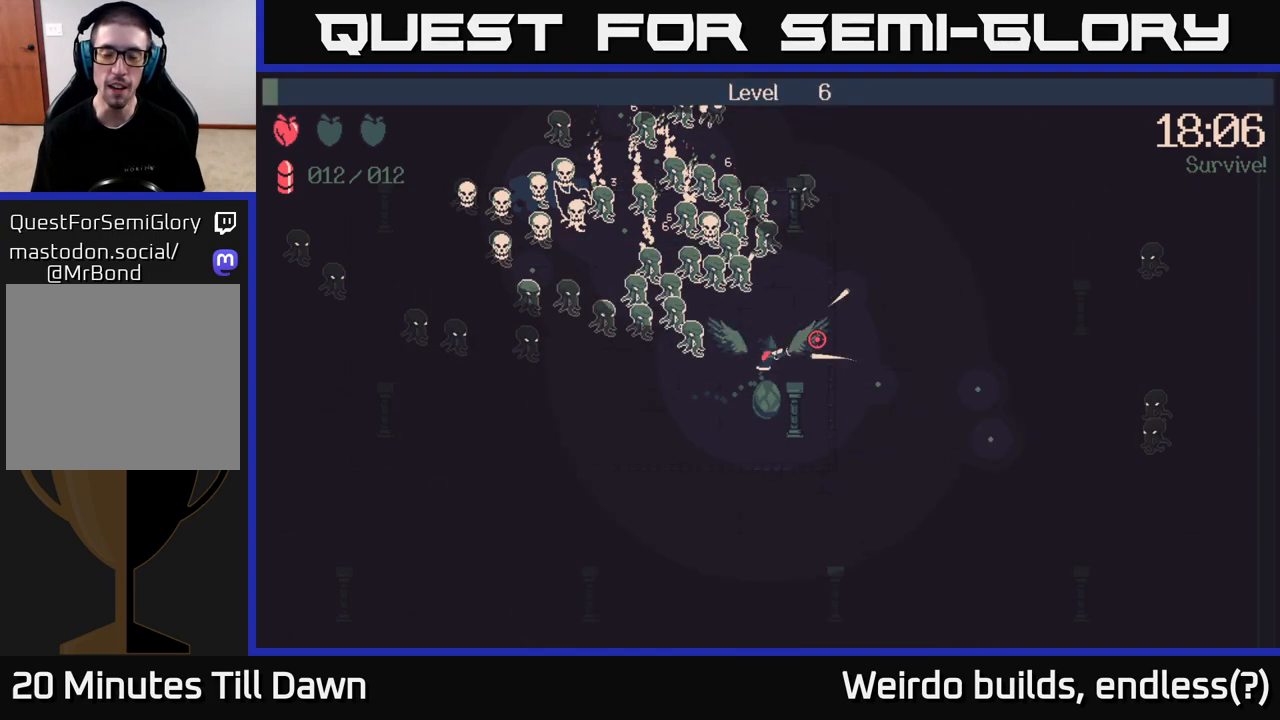
{"buttons": [], "left_stick": "right", "right_stick": "right", "events": [[233, "left_stick", "down-right"], [333, "right_stick", "right"], [350, "left_stick", "right"]]}
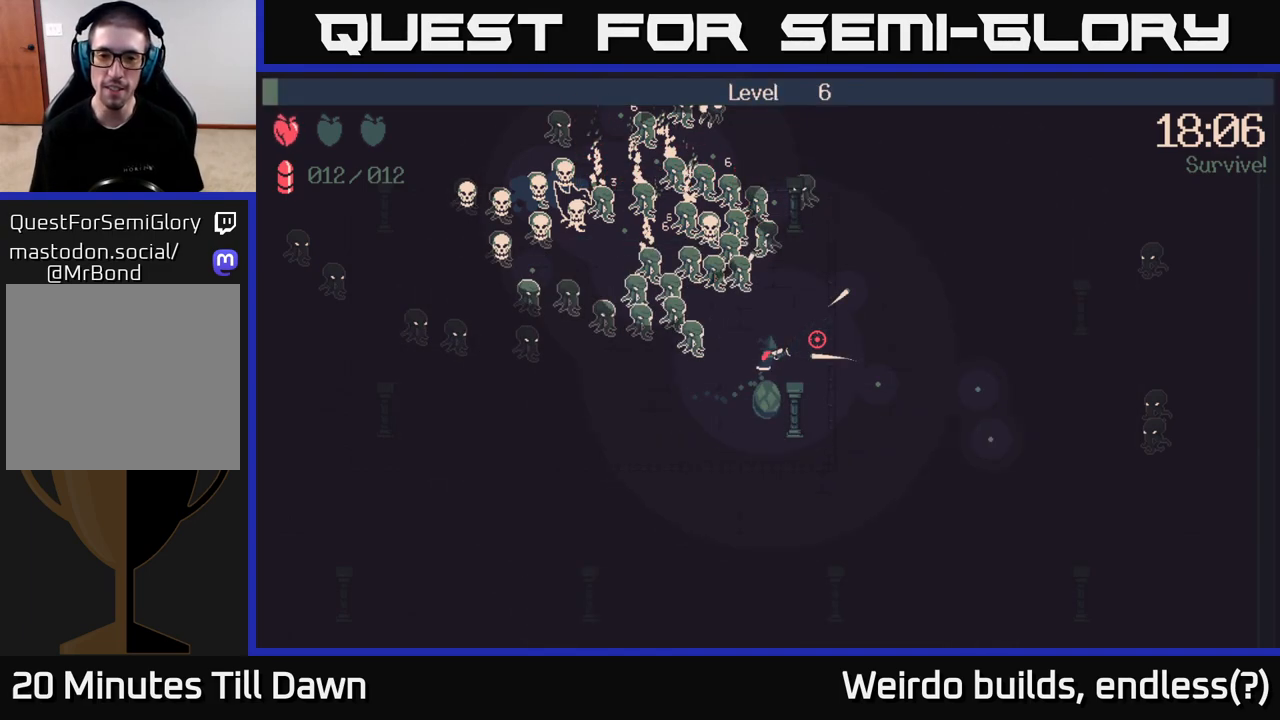
{"buttons": [], "left_stick": "right", "right_stick": "right", "events": []}
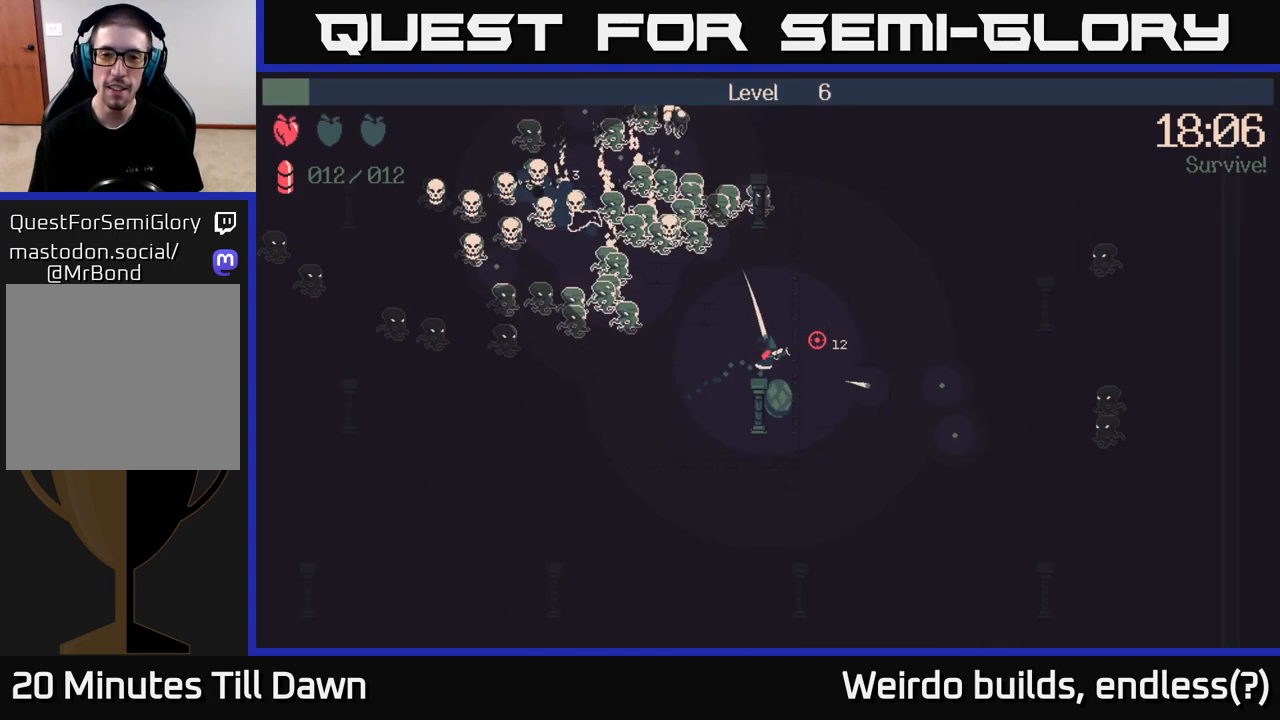
{"buttons": [], "left_stick": "right", "right_stick": "up-right", "events": [[283, "right_stick", "up-right"]]}
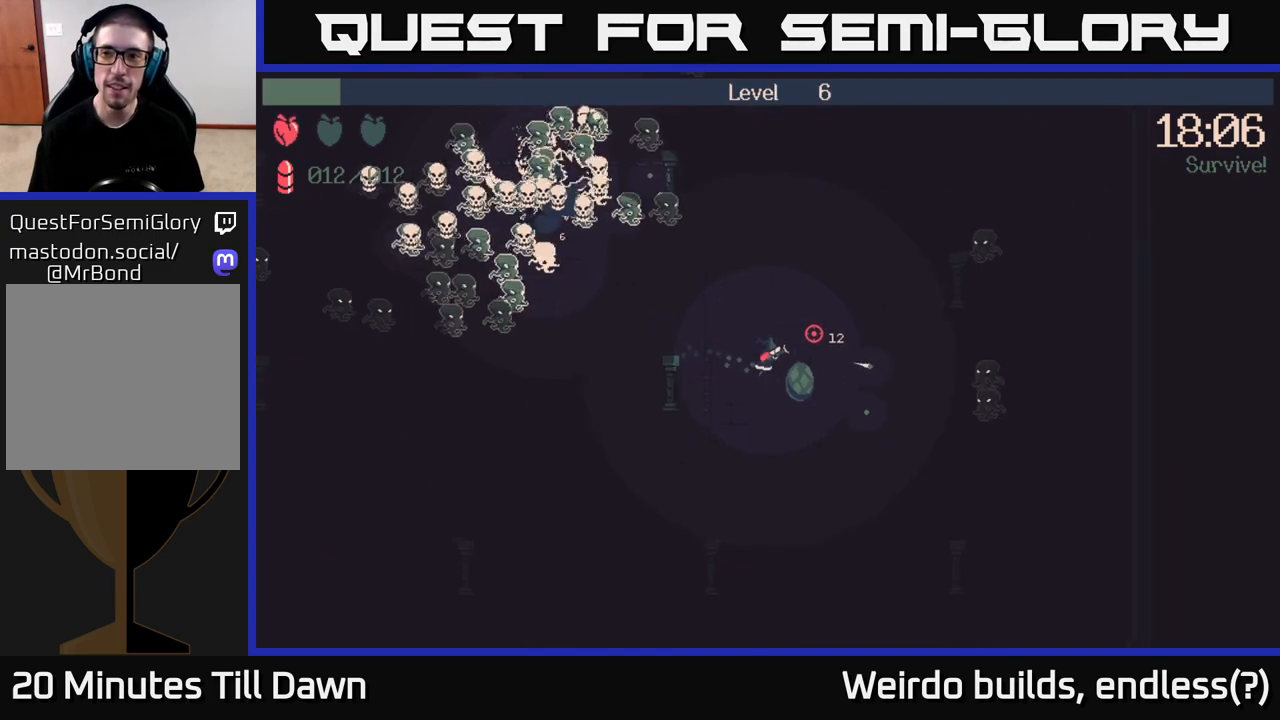
{"buttons": [], "left_stick": "up-left", "right_stick": "up-left", "events": [[183, "left_stick", "up"], [233, "right_stick", "up-left"], [250, "left_stick", "up-left"]]}
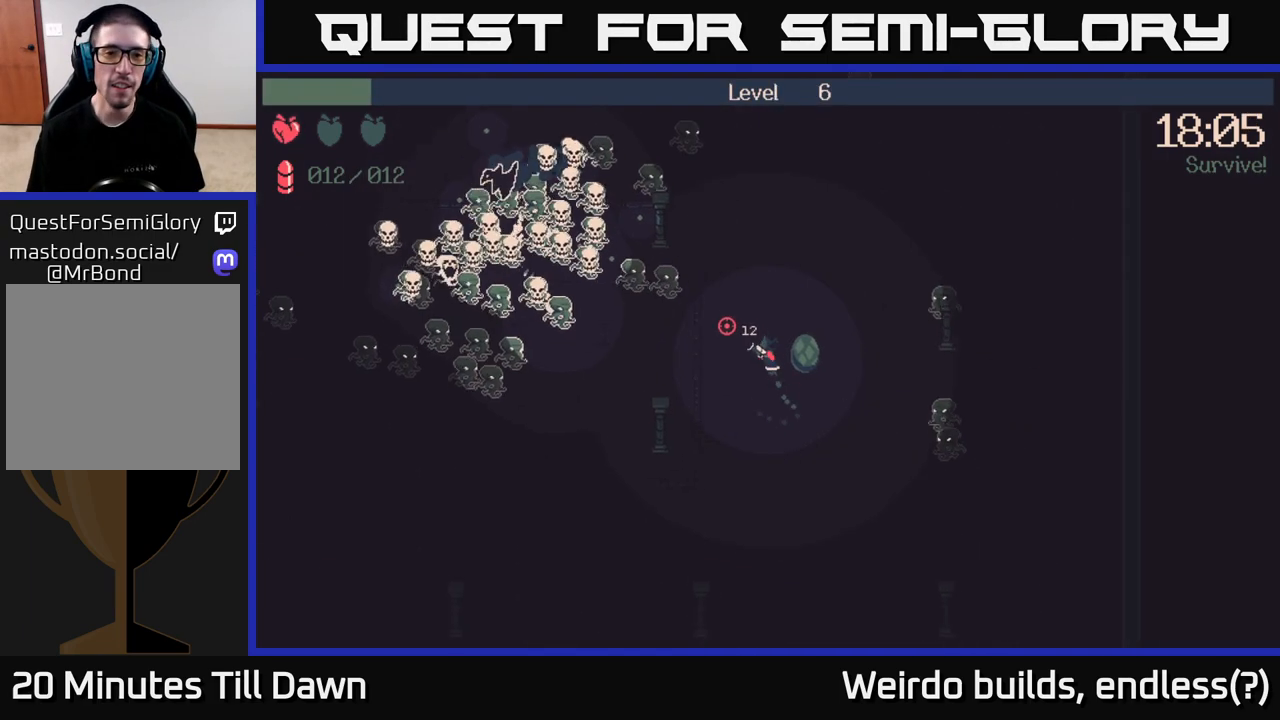
{"buttons": ["R2"], "left_stick": "up-right", "right_stick": "up-left", "events": [[83, "R2", "down"], [183, "left_stick", "up"], [367, "left_stick", "up-right"]]}
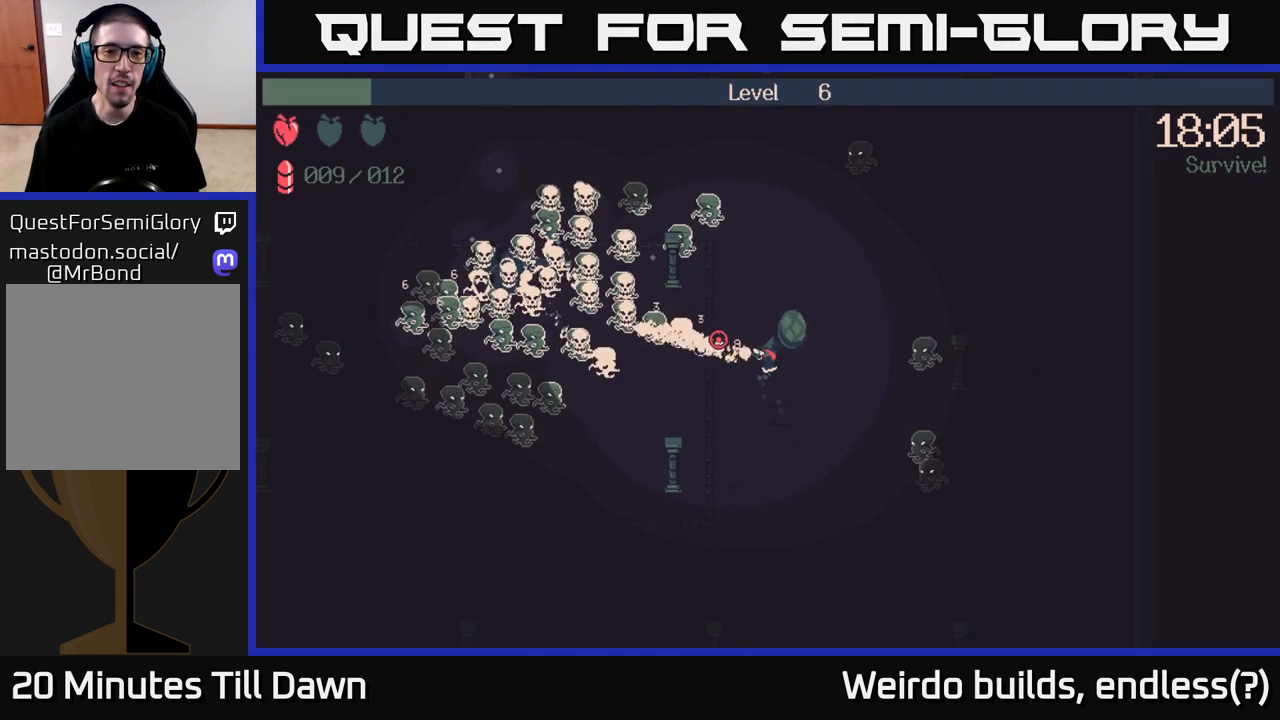
{"buttons": ["R2"], "left_stick": "up-right", "right_stick": "up-left", "events": [[67, "left_stick", "up"], [383, "left_stick", "up-right"]]}
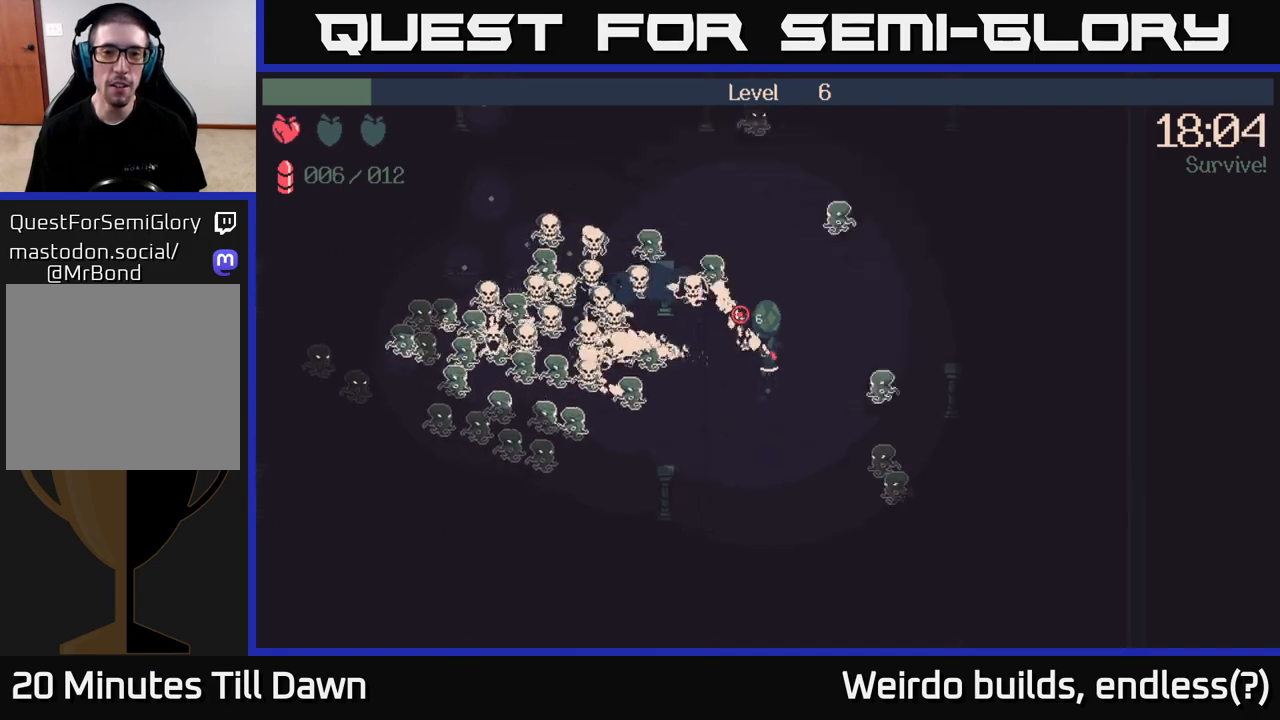
{"buttons": ["R2"], "left_stick": "up", "right_stick": "up-left", "events": [[67, "left_stick", "up"]]}
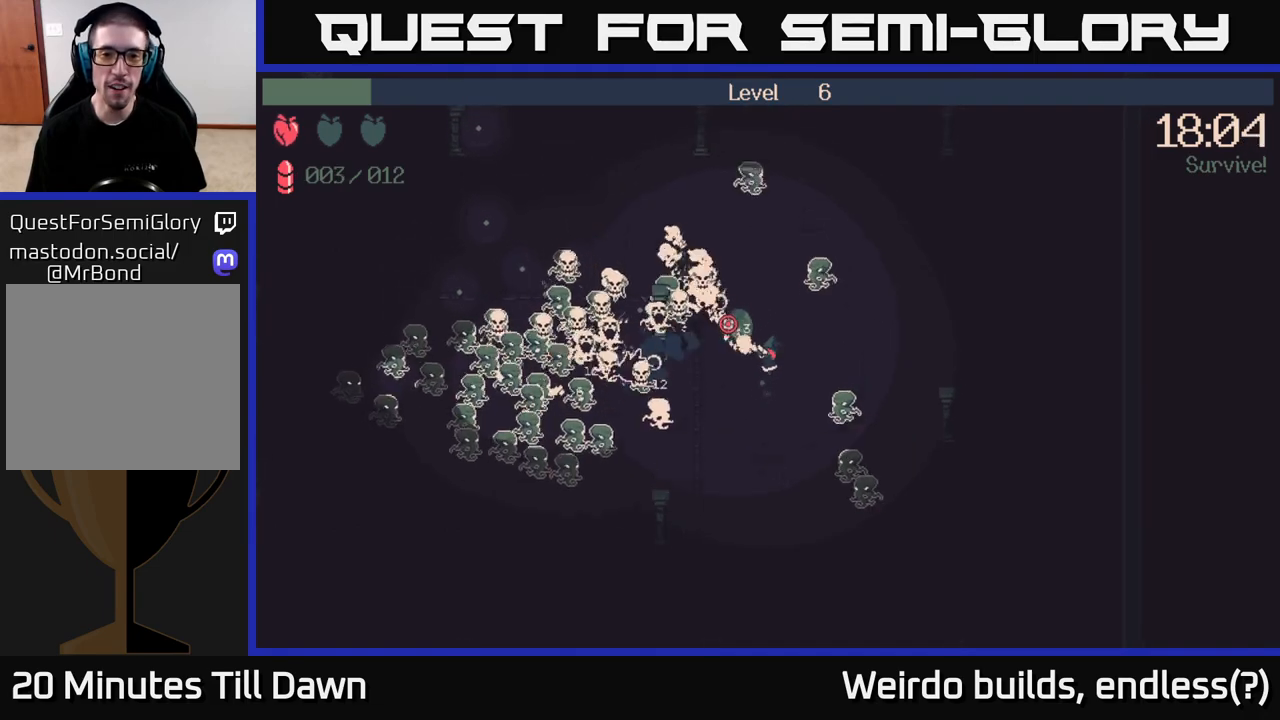
{"buttons": ["R2"], "left_stick": "up-left", "right_stick": "up-left", "events": [[33, "left_stick", "up-left"]]}
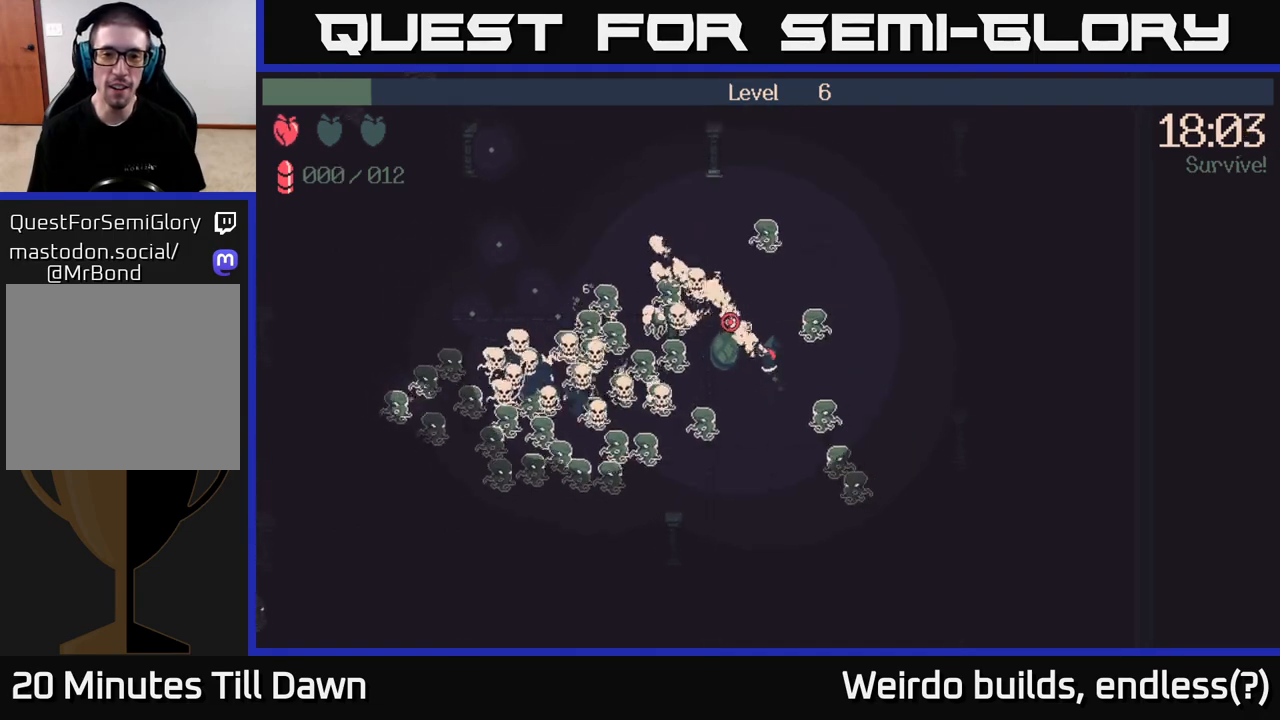
{"buttons": [], "left_stick": "up-left", "right_stick": "up-left", "events": [[17, "R2", "up"], [167, "left_stick", "up"], [317, "left_stick", "up-left"]]}
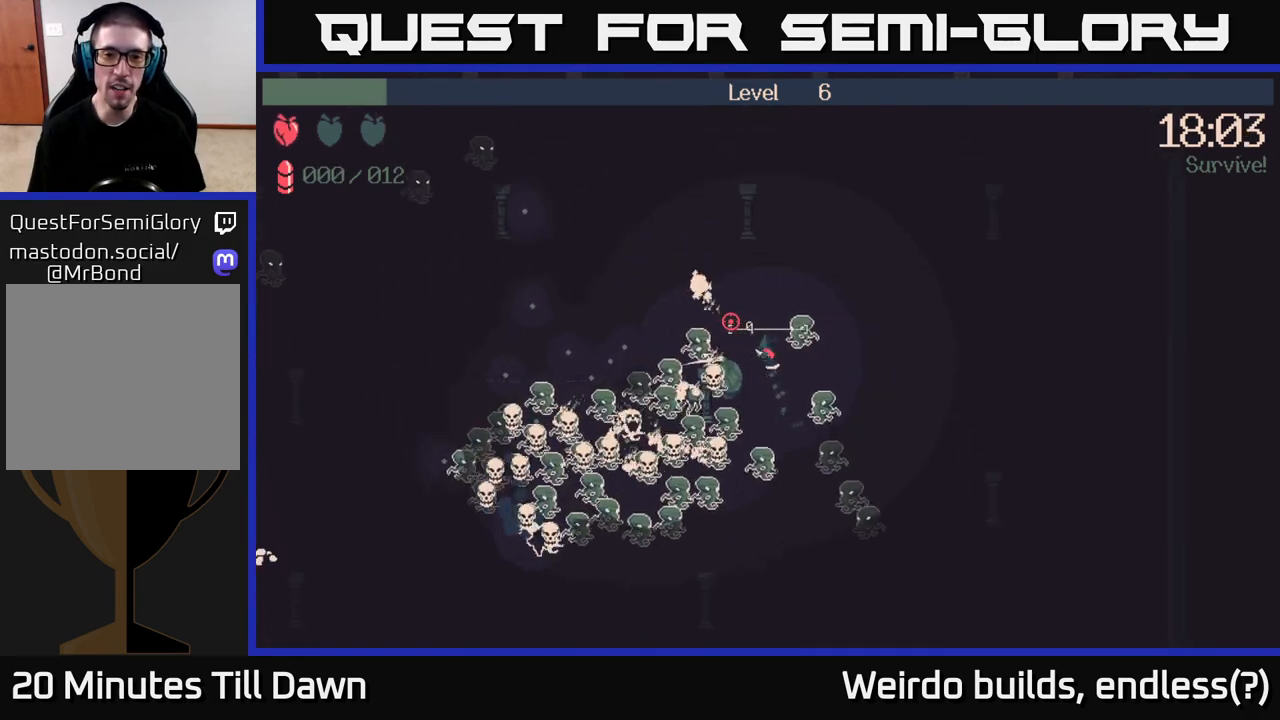
{"buttons": [], "left_stick": "up-left", "right_stick": "left", "events": [[133, "left_stick", "up"], [267, "right_stick", "left"], [283, "left_stick", "up-left"]]}
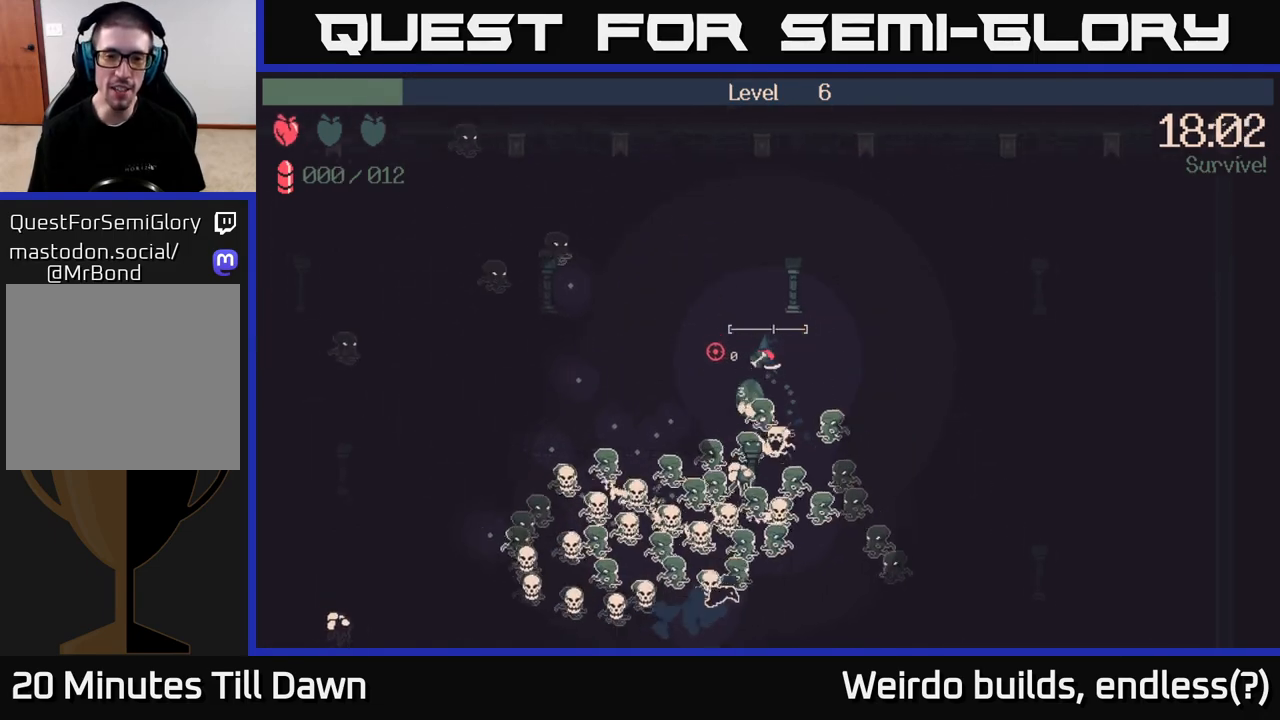
{"buttons": [], "left_stick": "center", "right_stick": "down-left", "events": [[83, "left_stick", "left"], [183, "right_stick", "down-left"], [500, "left_stick", "center"]]}
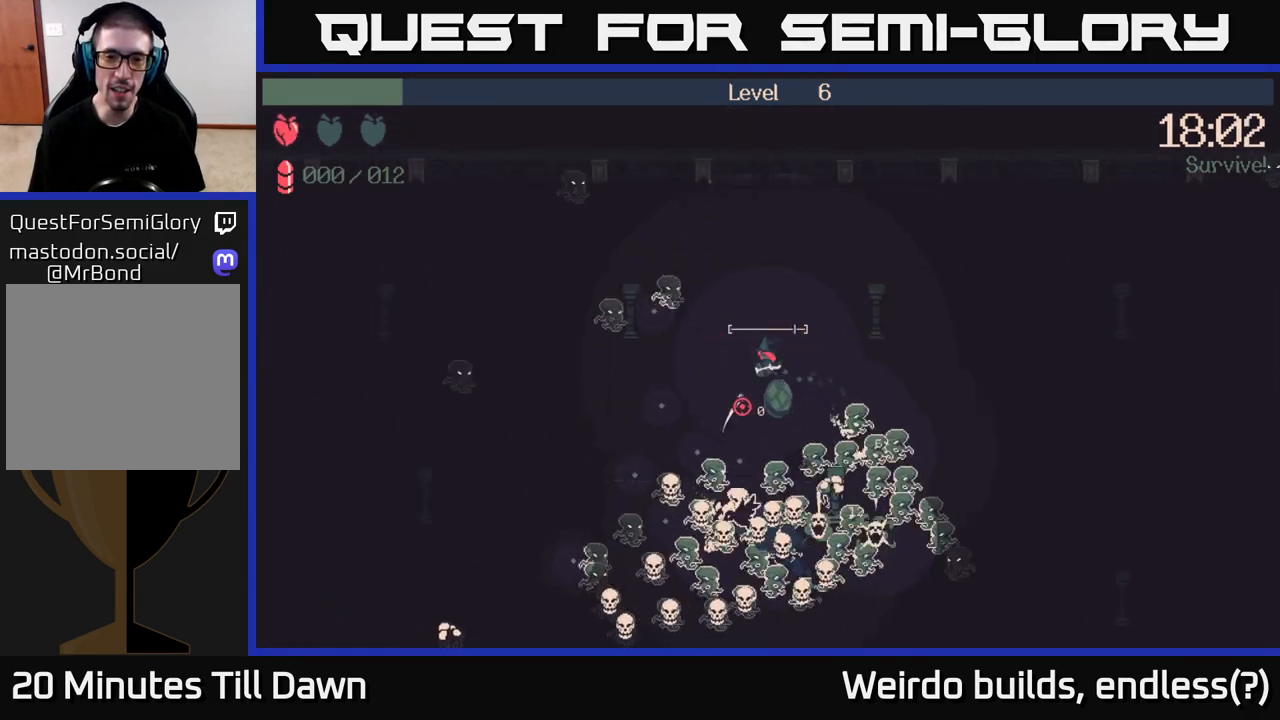
{"buttons": ["R2"], "left_stick": "up", "right_stick": "down-left", "events": [[33, "left_stick", "up-right"], [200, "R2", "down"], [333, "left_stick", "up"]]}
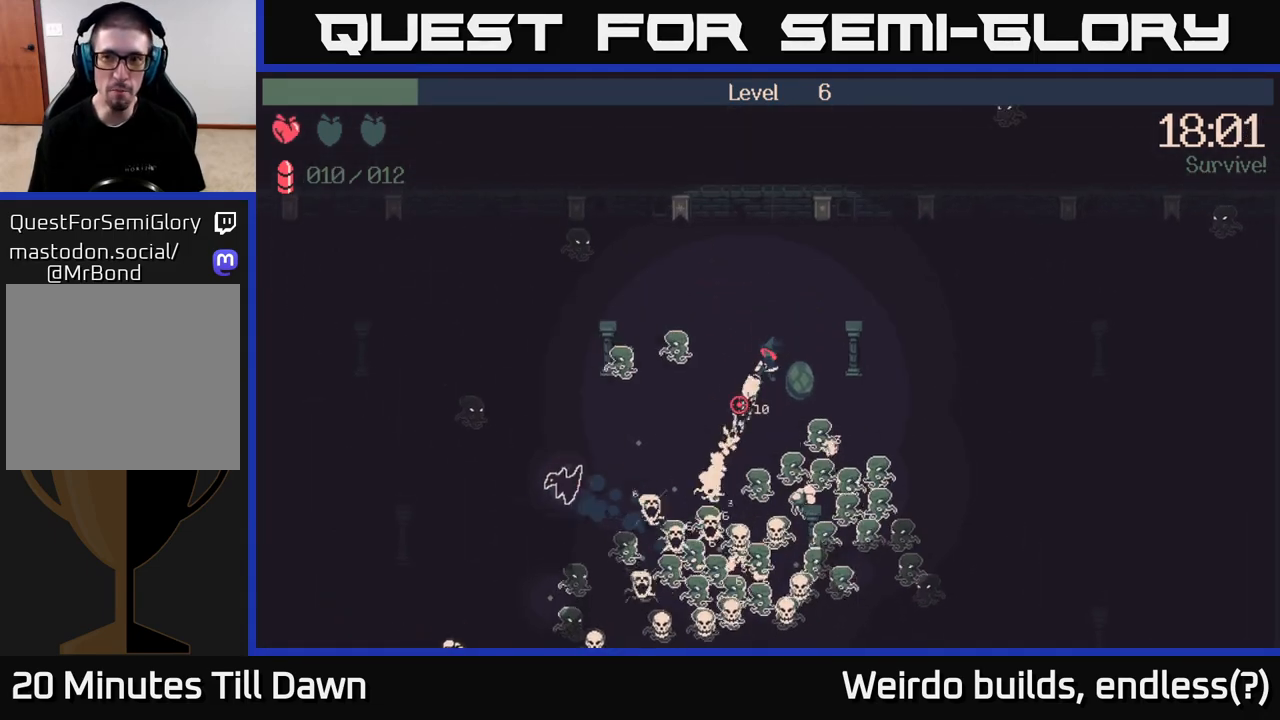
{"buttons": ["R2"], "left_stick": "up-right", "right_stick": "down", "events": [[133, "right_stick", "down"], [283, "left_stick", "up-right"]]}
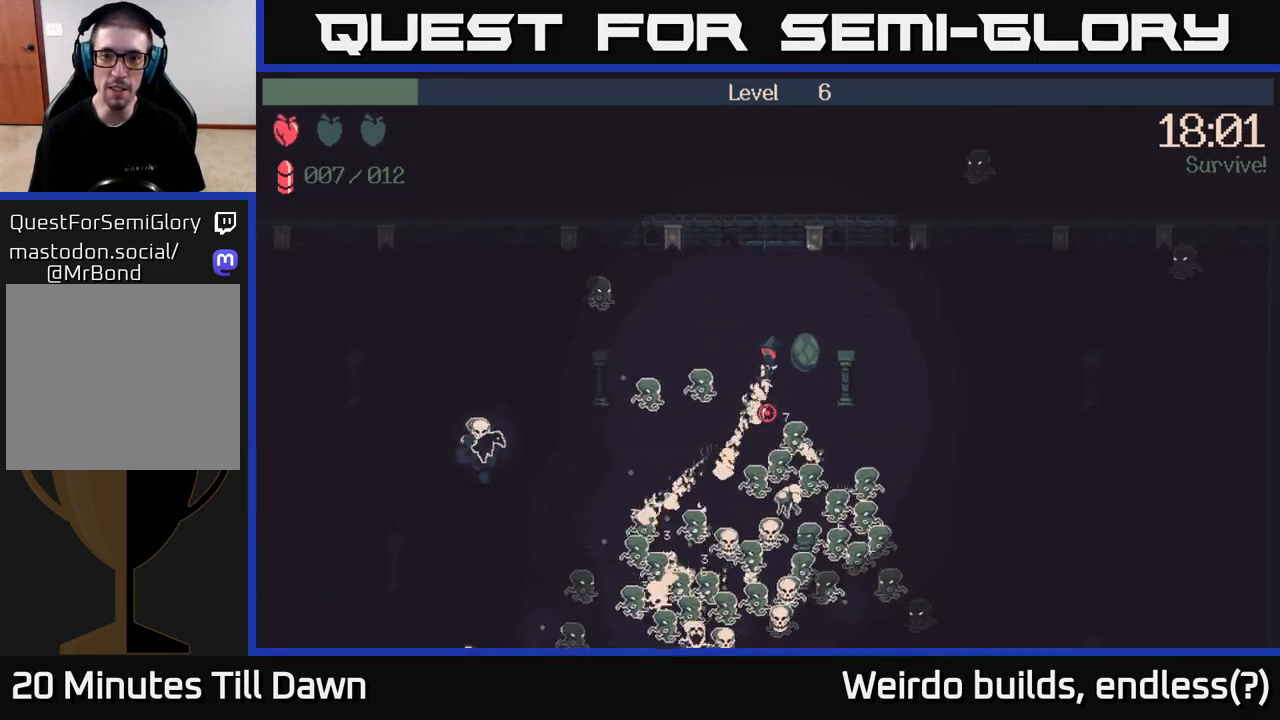
{"buttons": ["R2"], "left_stick": "up-right", "right_stick": "down", "events": []}
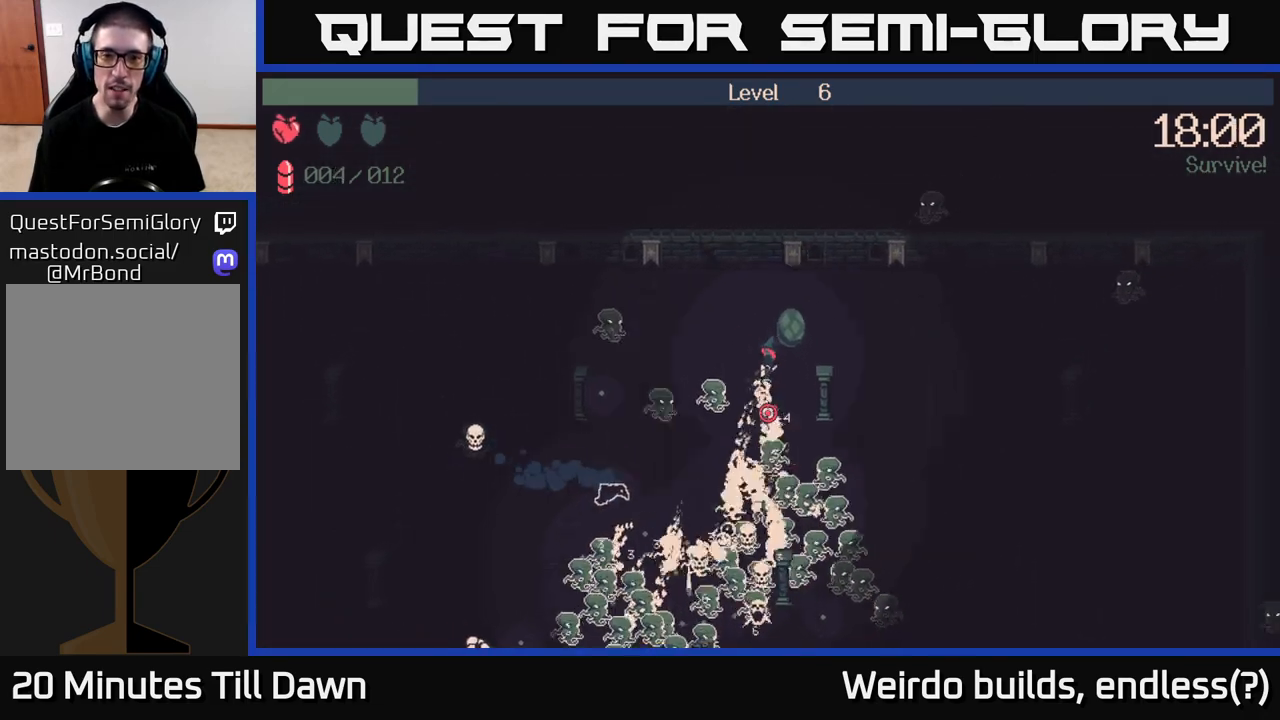
{"buttons": ["R2"], "left_stick": "right", "right_stick": "down", "events": [[450, "left_stick", "right"]]}
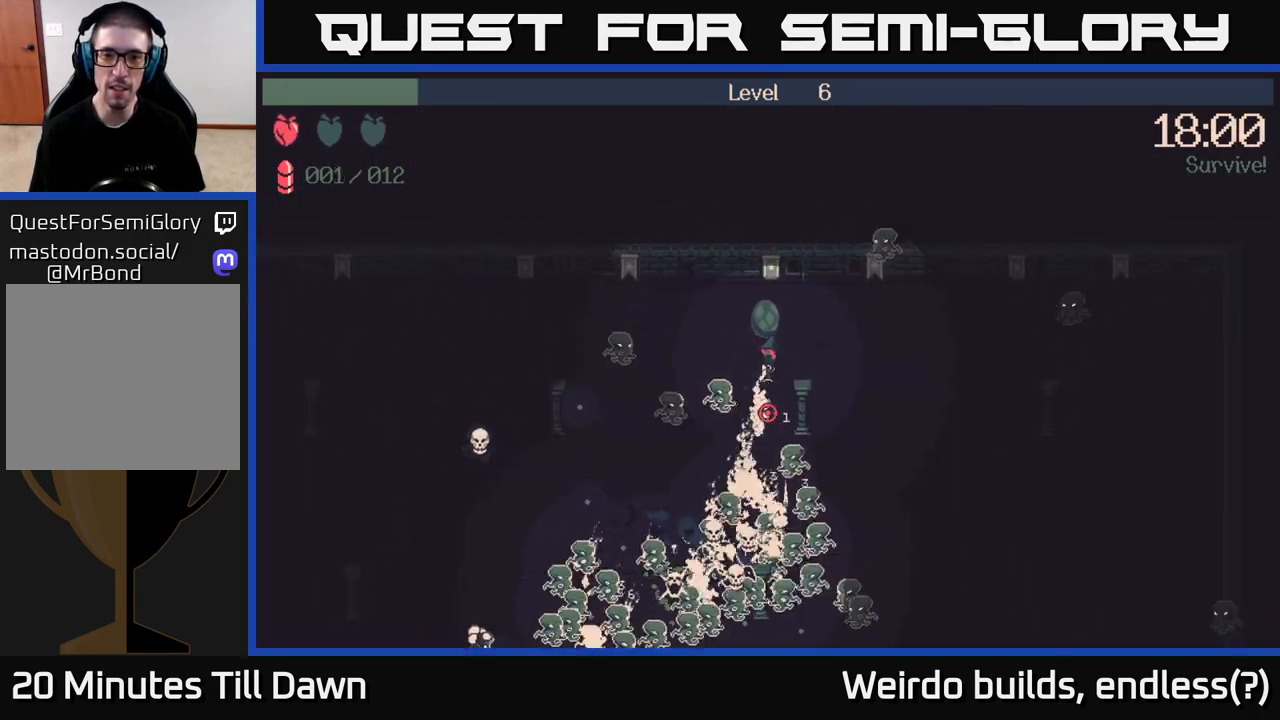
{"buttons": ["R2"], "left_stick": "right", "right_stick": "down", "events": []}
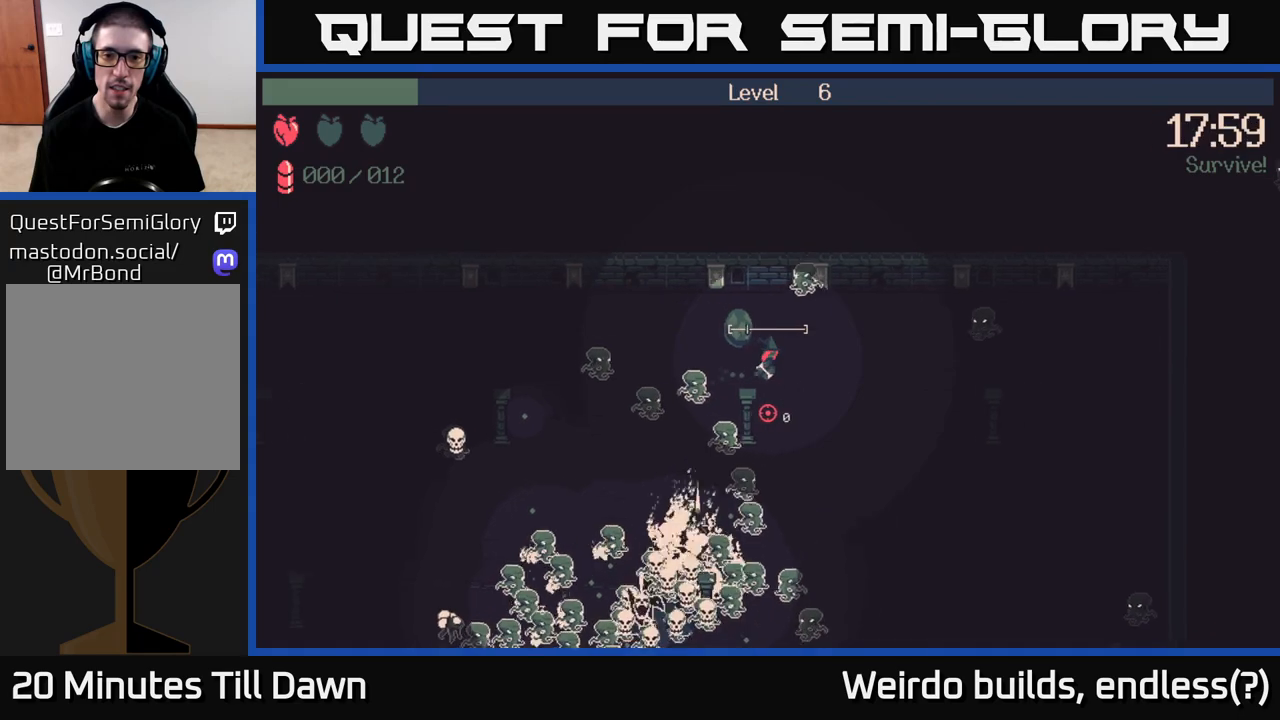
{"buttons": [], "left_stick": "down-right", "right_stick": "down-left", "events": [[17, "R2", "up"], [67, "left_stick", "down-right"], [433, "right_stick", "down-left"]]}
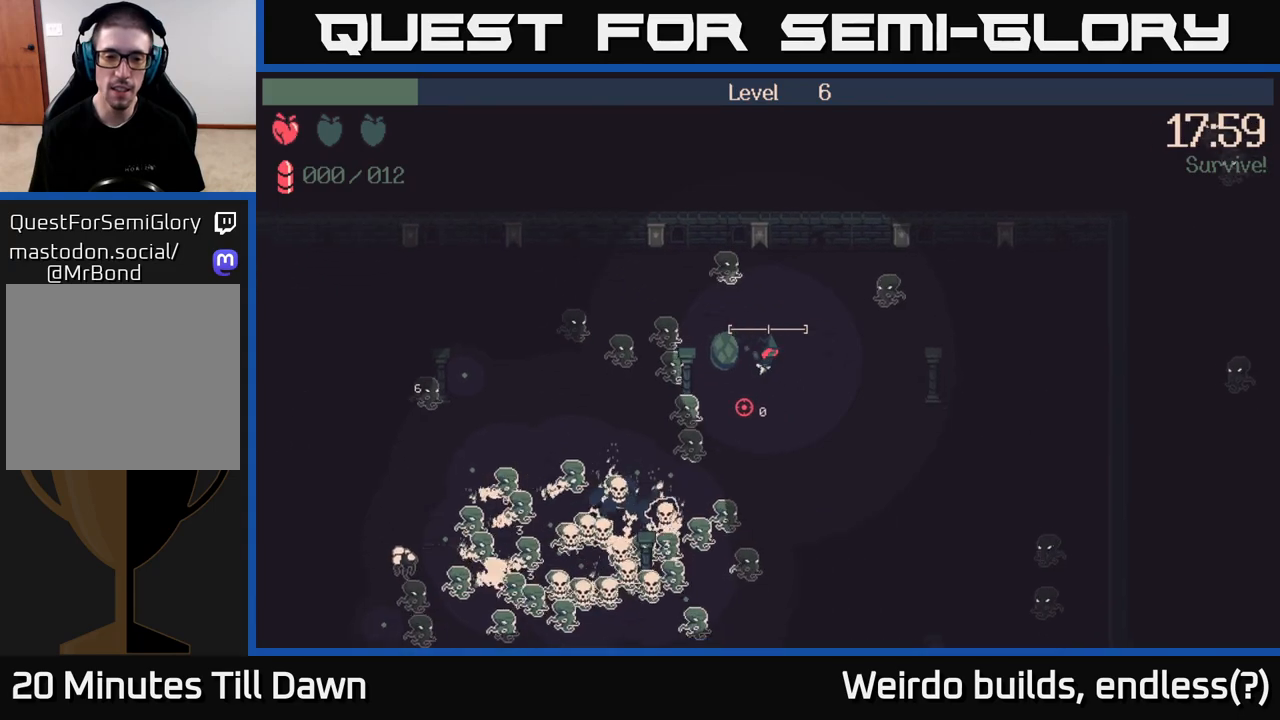
{"buttons": [], "left_stick": "down-right", "right_stick": "down-left", "events": []}
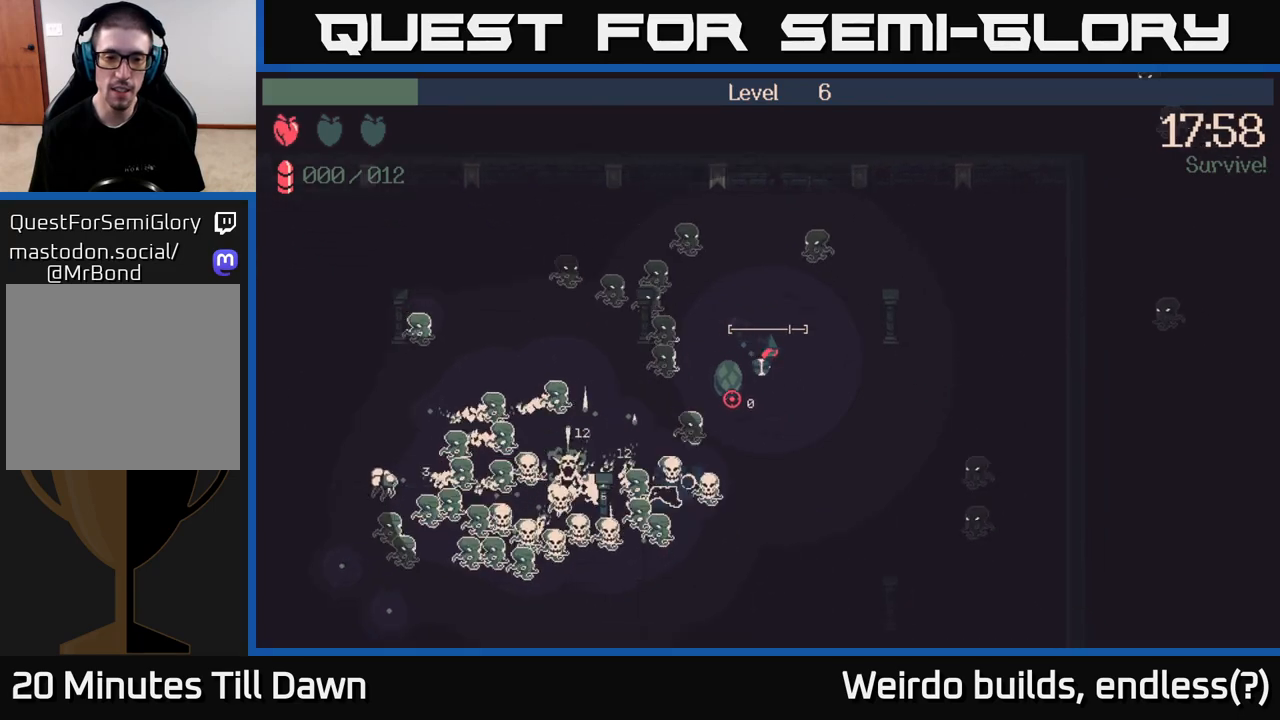
{"buttons": [], "left_stick": "down", "right_stick": "down-left", "events": [[183, "left_stick", "down"]]}
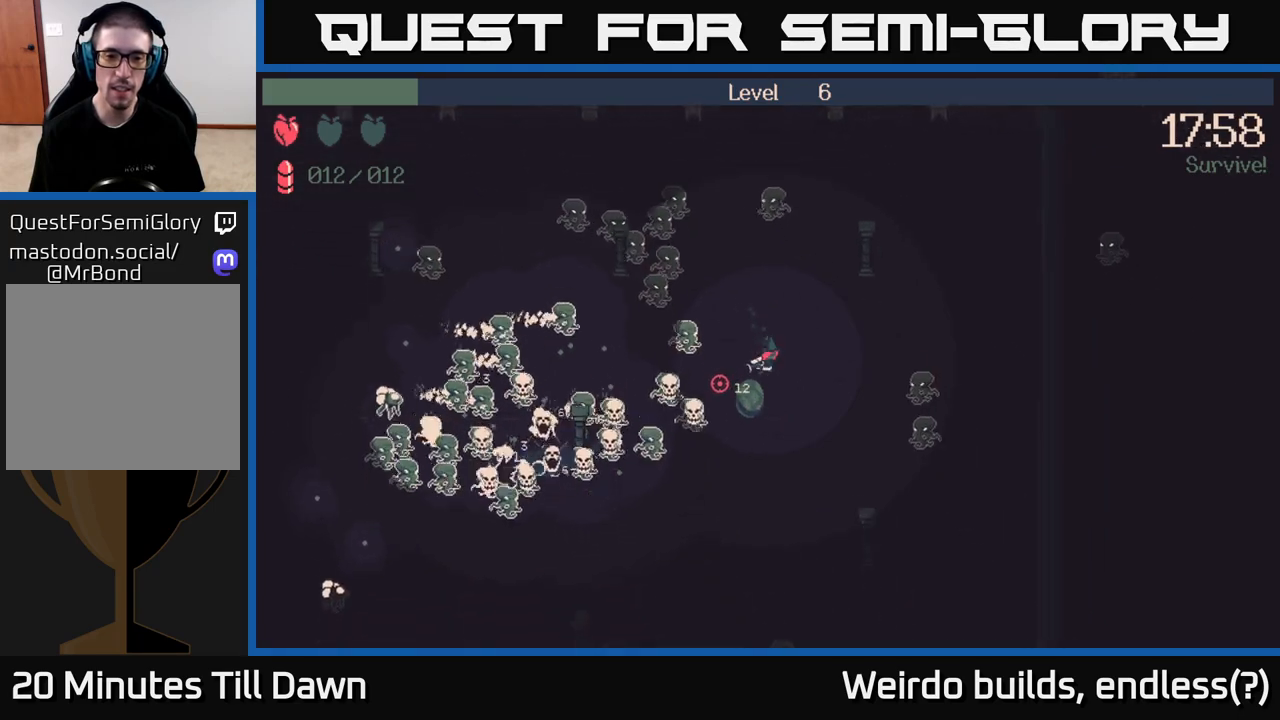
{"buttons": ["R2"], "left_stick": "down", "right_stick": "left", "events": [[33, "right_stick", "left"], [50, "R2", "down"]]}
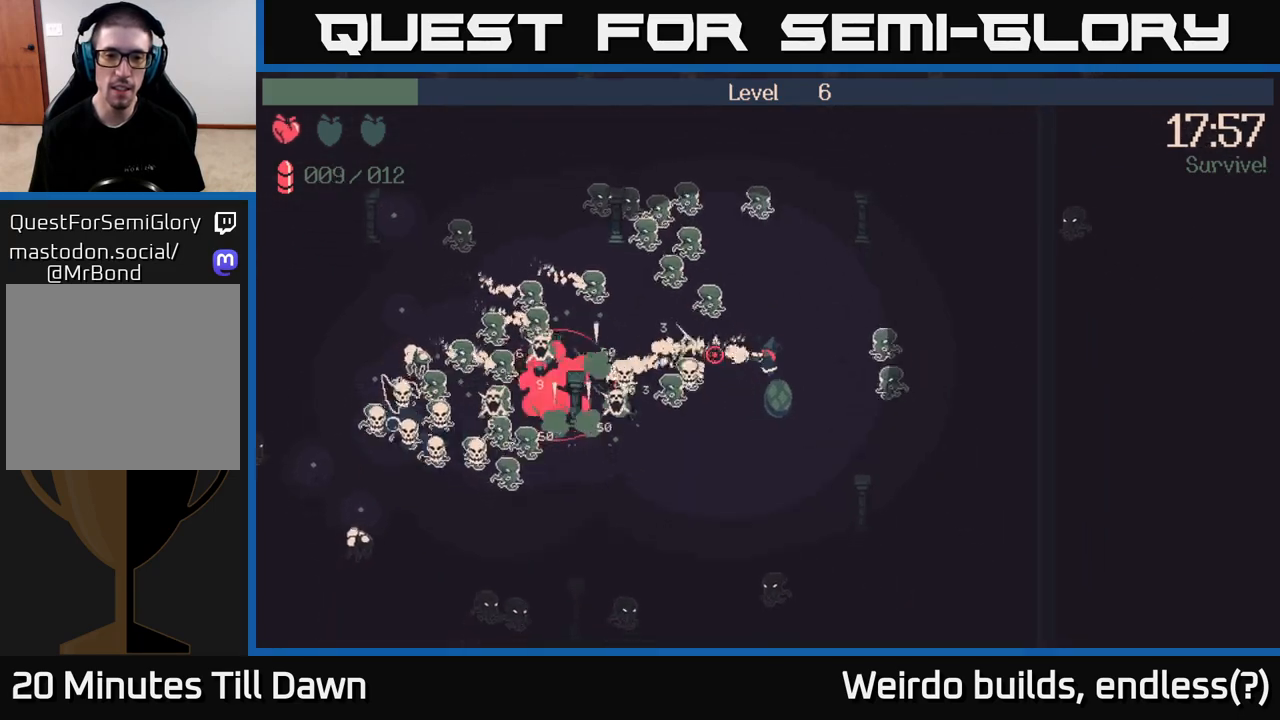
{"buttons": ["R2"], "left_stick": "down-left", "right_stick": "left", "events": [[233, "left_stick", "down-left"]]}
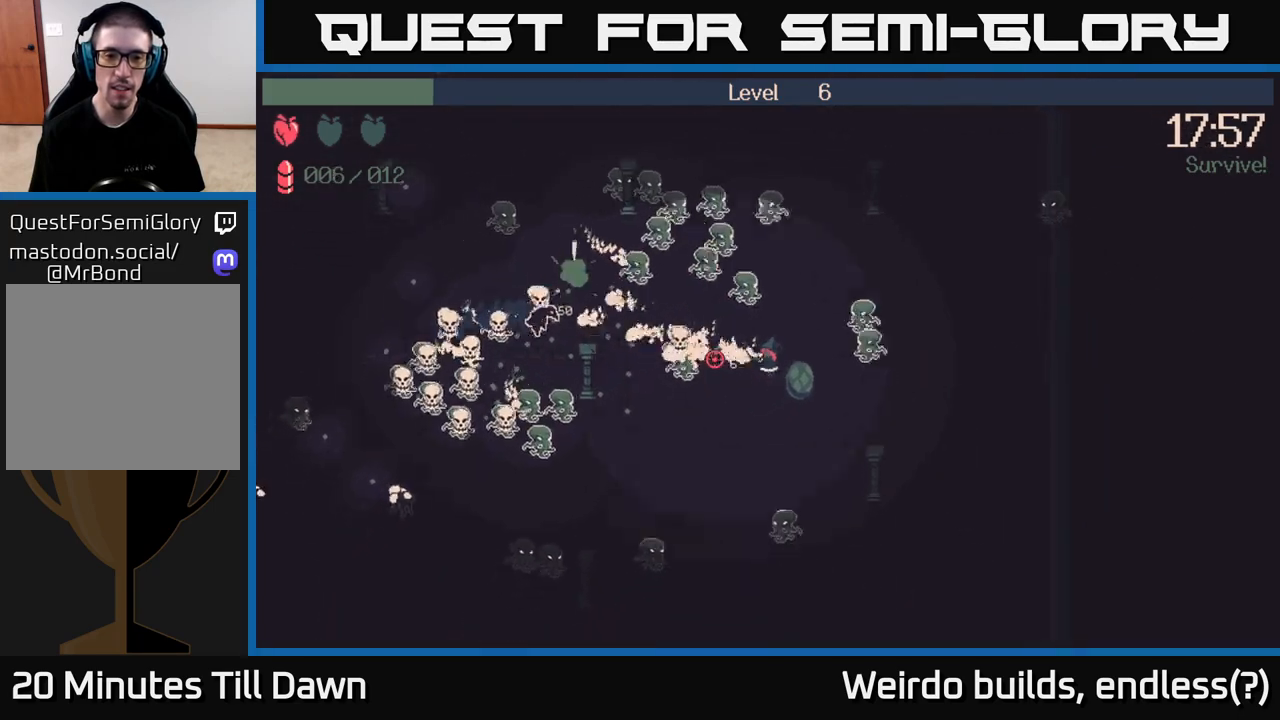
{"buttons": ["R2"], "left_stick": "down-right", "right_stick": "up", "events": [[167, "right_stick", "up"], [217, "left_stick", "down-right"]]}
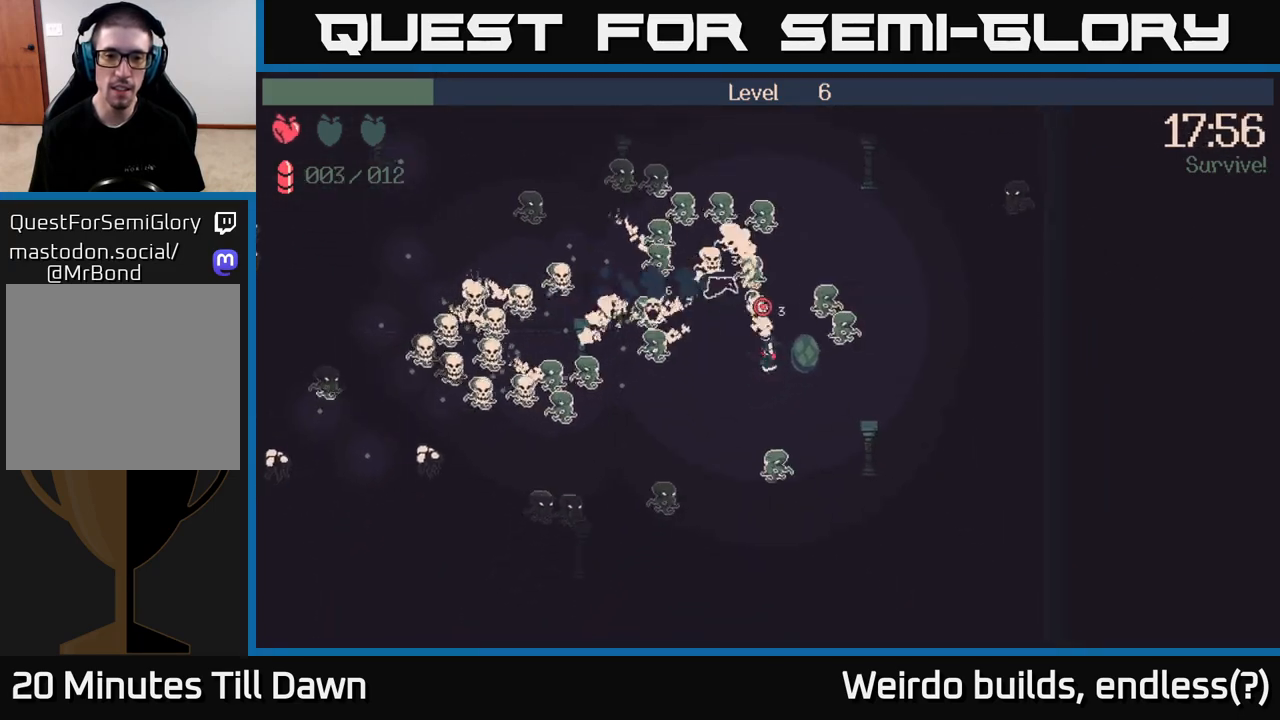
{"buttons": [], "left_stick": "down-left", "right_stick": "up", "events": [[133, "left_stick", "left"], [183, "R2", "up"], [500, "left_stick", "down-left"]]}
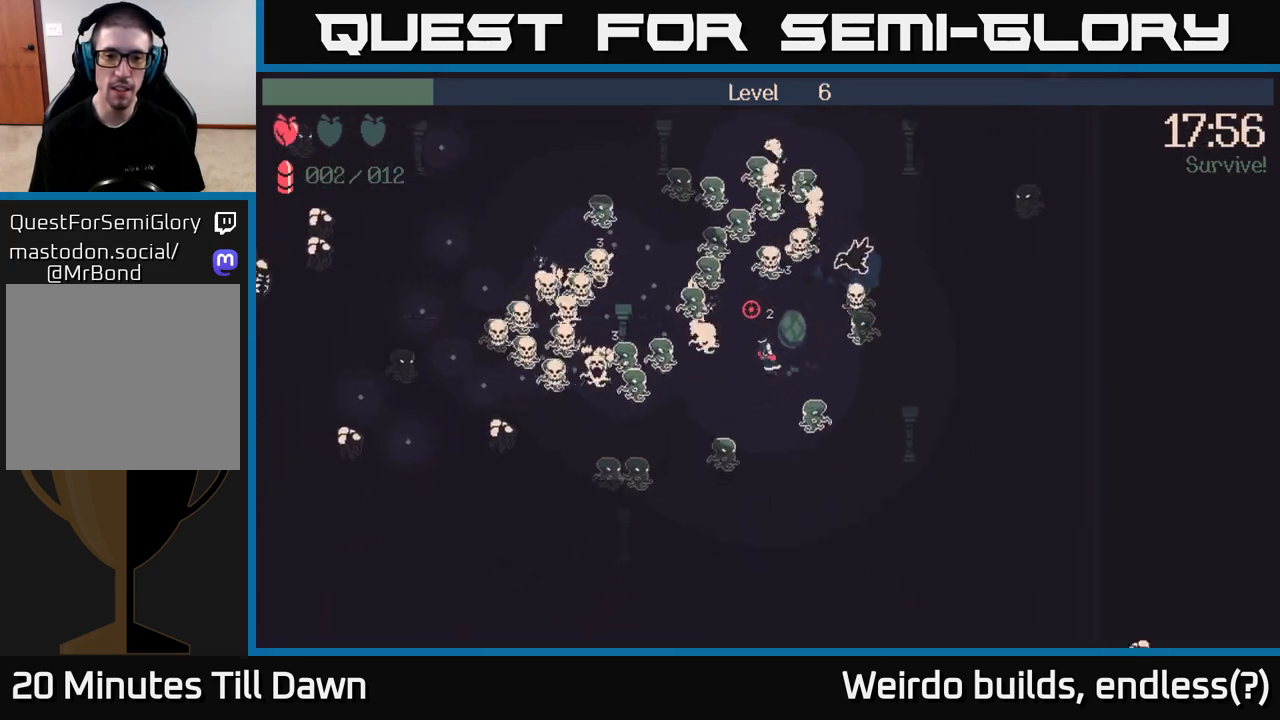
{"buttons": [], "left_stick": "down-right", "right_stick": "up", "events": [[17, "left_stick", "down"], [483, "left_stick", "down-right"]]}
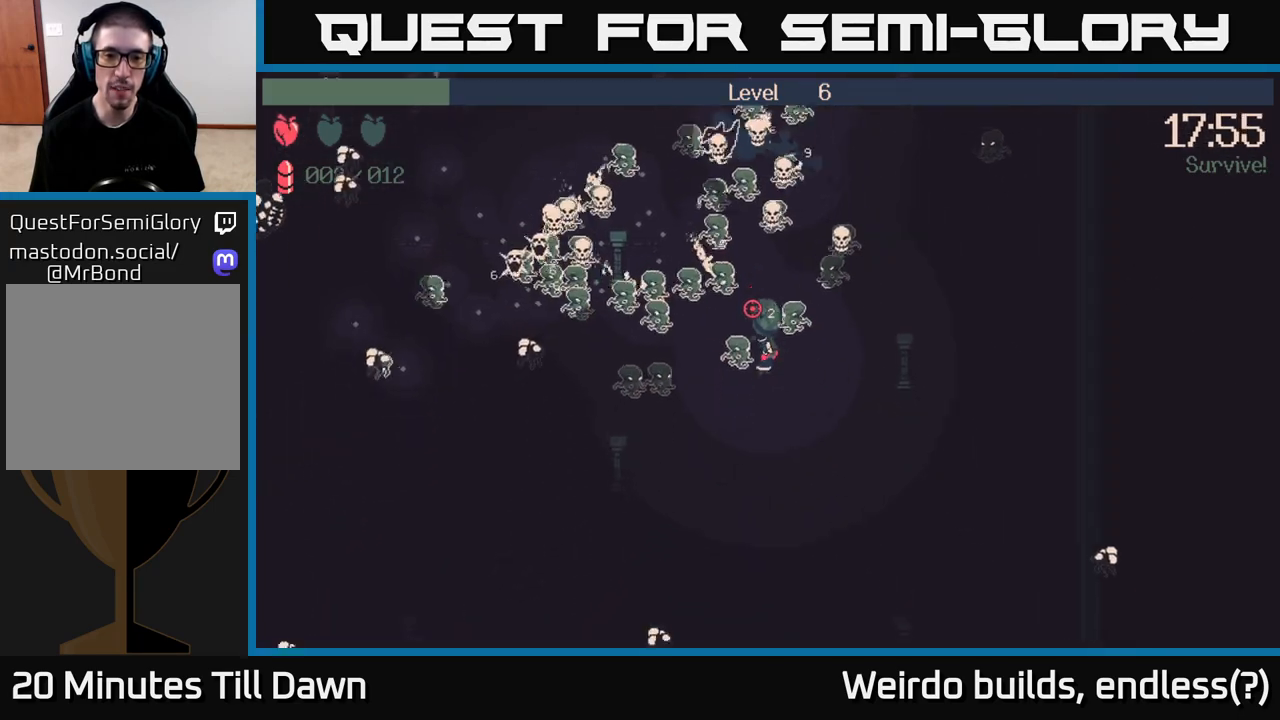
{"buttons": ["R2"], "left_stick": "down-left", "right_stick": "up-left", "events": [[183, "right_stick", "up-left"], [200, "left_stick", "down"], [250, "R2", "down"], [300, "left_stick", "down-left"]]}